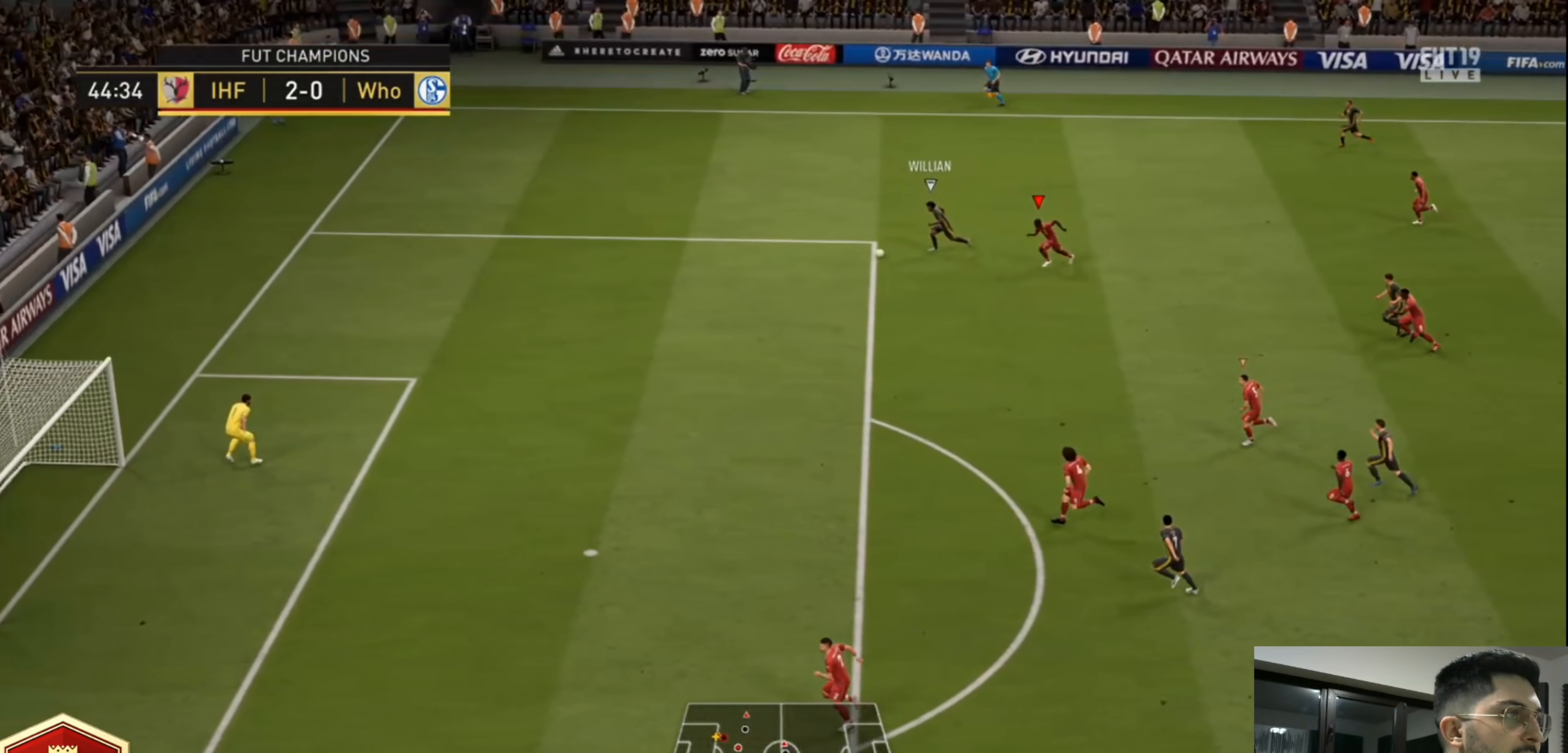
Gameplay with a controller (PlayStation layout); each line is a JSON object with the inputs held at the frame after it. "events" lists button and stick changes between this image and that frame as [ms after this image, input, new state], when the widget could be followed in between. Not read: R3.
{"buttons": ["R2", "L3"], "left_stick": "left", "right_stick": "center", "events": []}
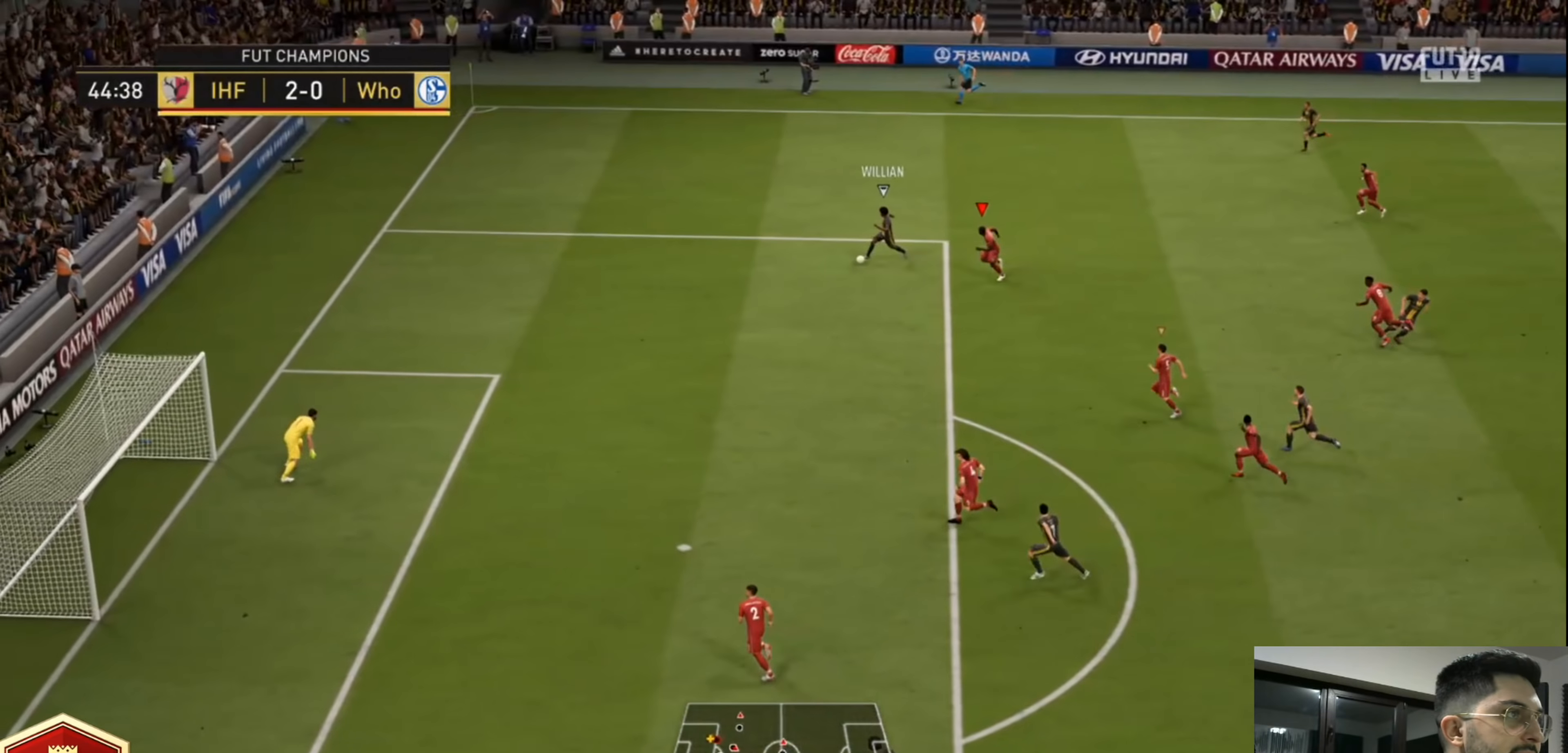
{"buttons": ["R2", "L3"], "left_stick": "down-left", "right_stick": "center", "events": [[440, "left_stick", "down-left"]]}
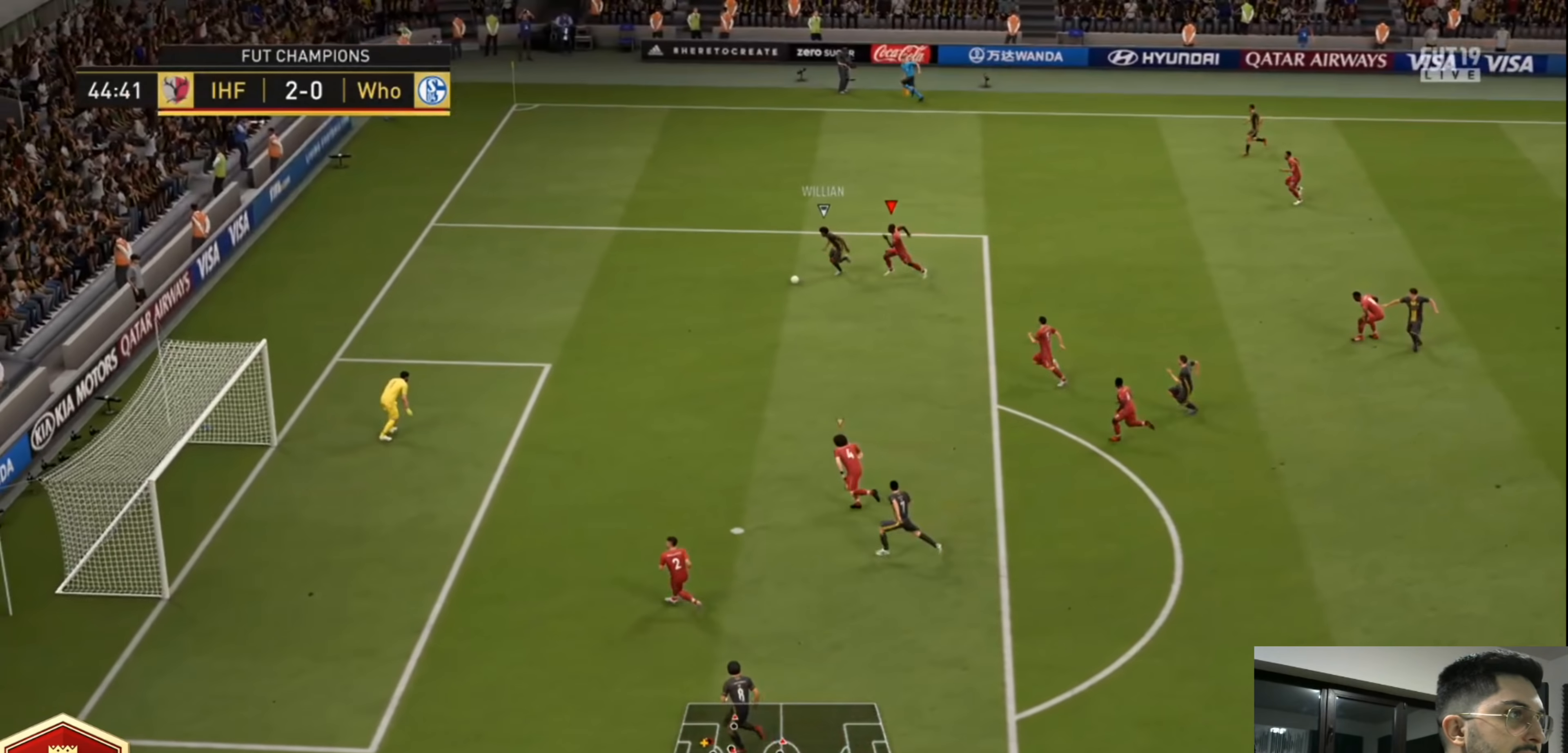
{"buttons": ["CROSS", "R2", "L3"], "left_stick": "down-left", "right_stick": "center", "events": [[520, "CROSS", "down"]]}
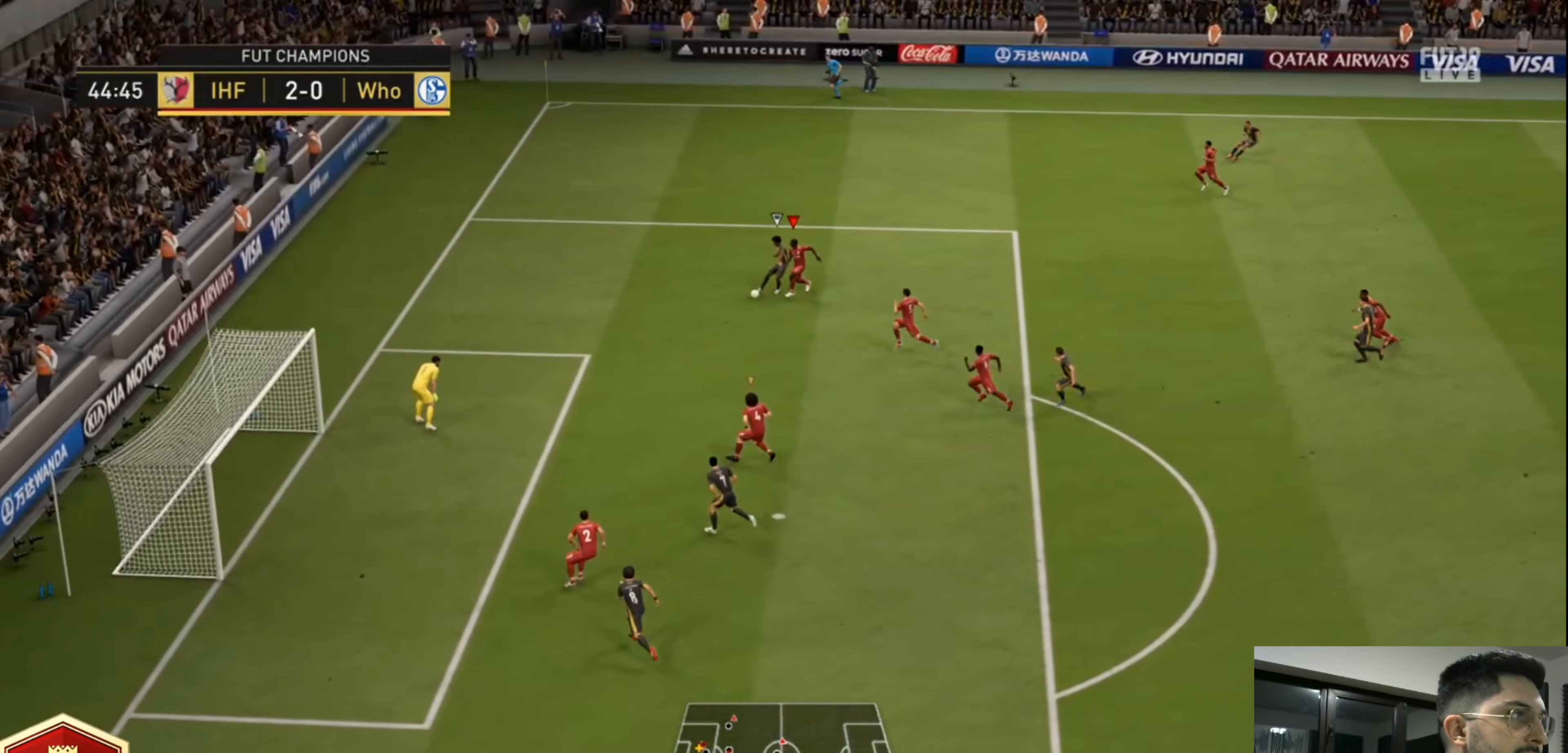
{"buttons": ["CROSS", "R2", "L3"], "left_stick": "right", "right_stick": "center", "events": [[40, "L1", "down"], [120, "L1", "up"], [160, "left_stick", "down-right"], [200, "CROSS", "up"], [240, "CROSS", "down"], [360, "CROSS", "up"], [360, "left_stick", "right"], [400, "CROSS", "down"]]}
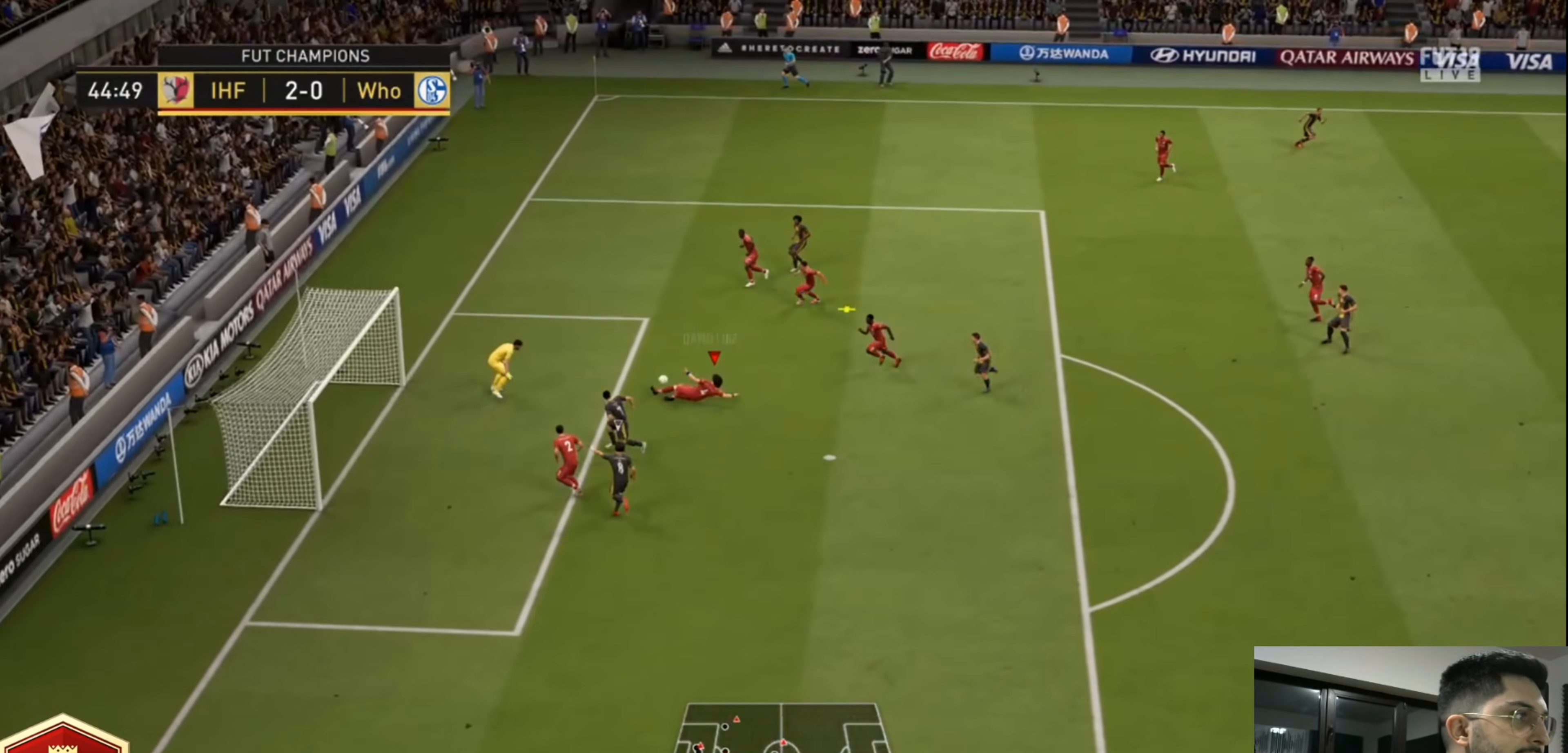
{"buttons": ["R2"], "left_stick": "right", "right_stick": "center", "events": [[40, "CROSS", "up"], [120, "CROSS", "down"], [240, "CROSS", "up"], [360, "L3", "up"]]}
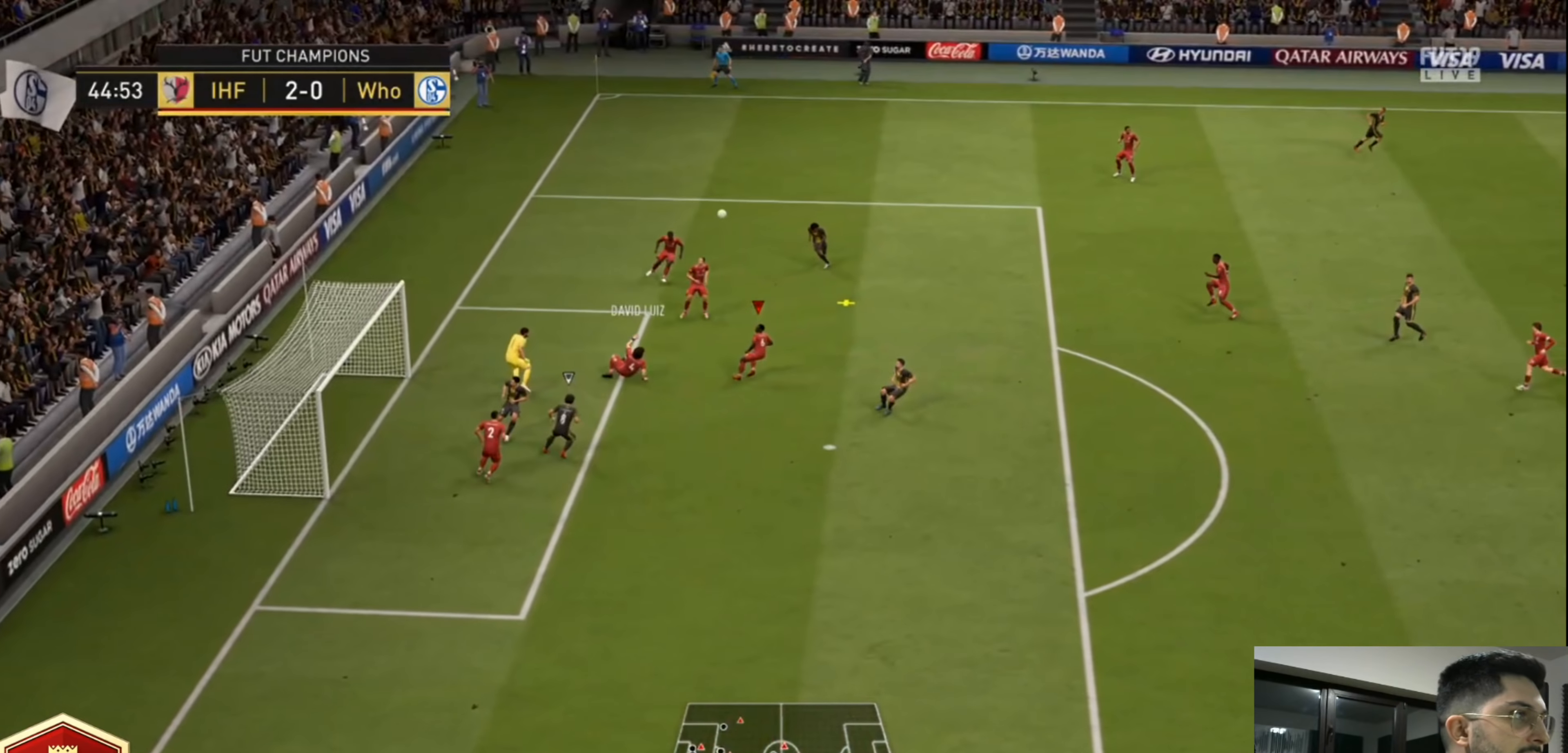
{"buttons": ["L3"], "left_stick": "down-right", "right_stick": "center", "events": [[280, "L3", "down"], [280, "R2", "up"], [280, "left_stick", "down-right"]]}
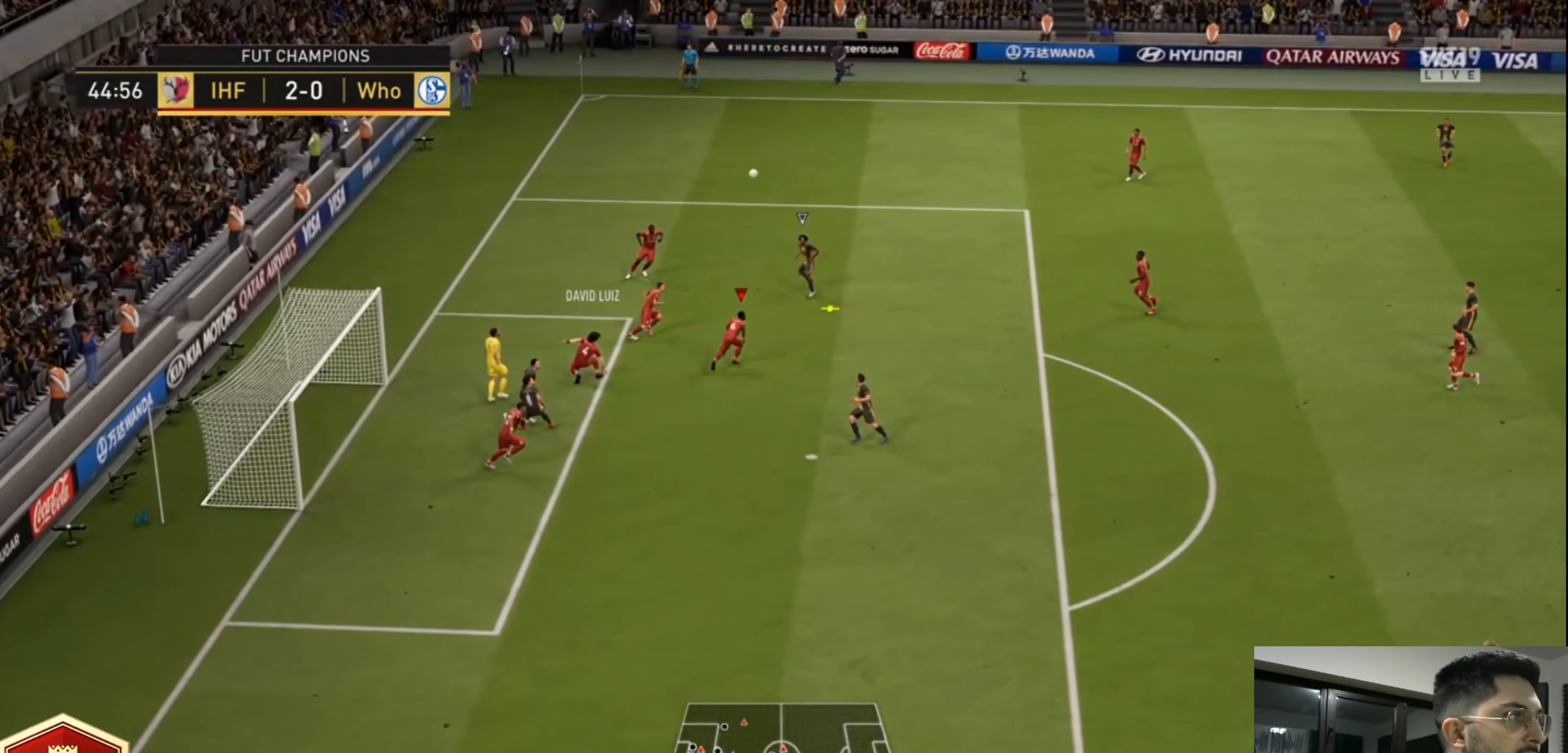
{"buttons": ["CROSS", "R2"], "left_stick": "up-right", "right_stick": "center", "events": [[240, "CROSS", "down"], [360, "L3", "up"], [360, "R2", "down"], [400, "CROSS", "up"], [440, "CROSS", "down"], [520, "left_stick", "up-right"]]}
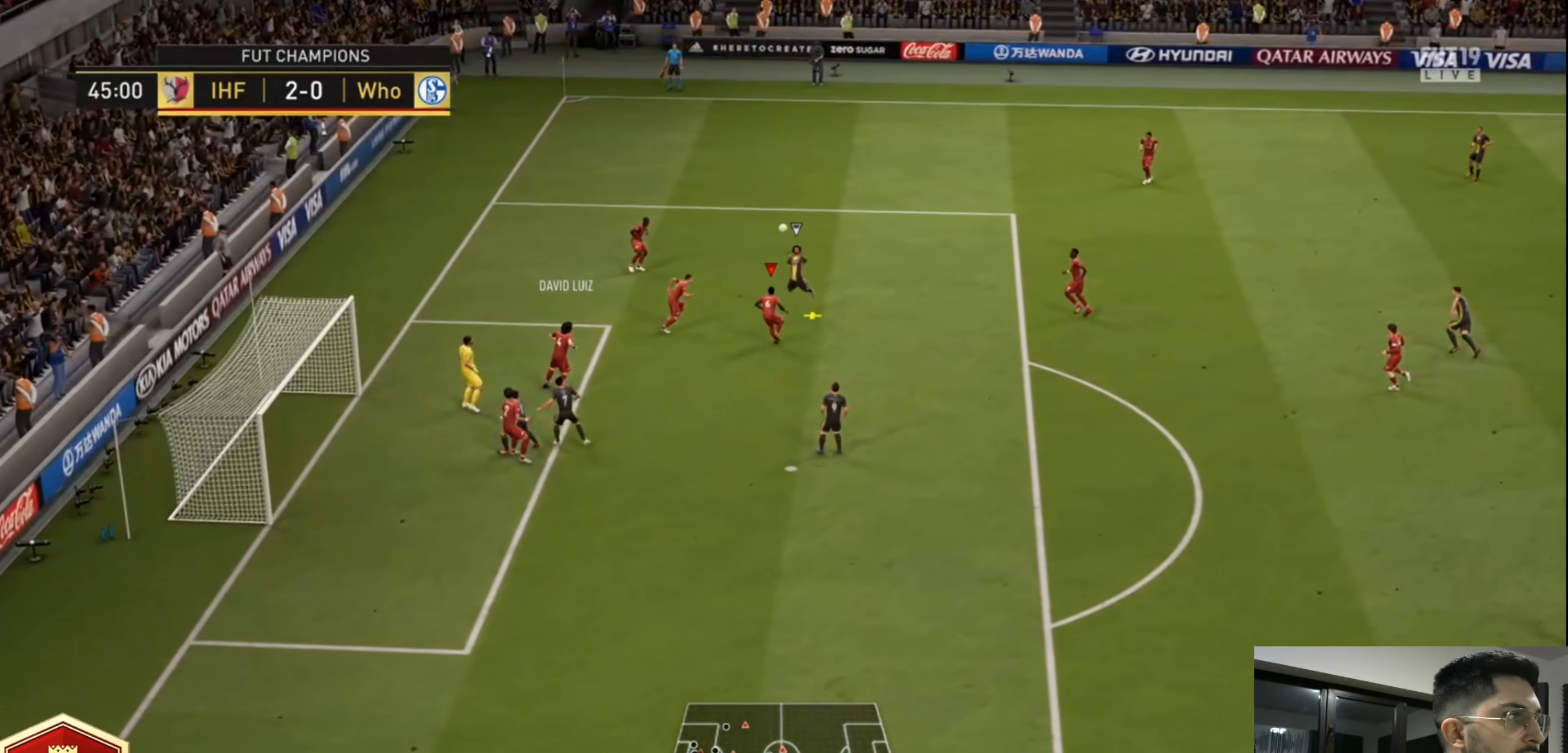
{"buttons": ["R2"], "left_stick": "down-right", "right_stick": "center", "events": [[160, "L1", "down"], [240, "L1", "up"], [280, "CROSS", "up"], [280, "left_stick", "right"], [360, "CROSS", "down"], [440, "left_stick", "down-right"], [480, "CROSS", "up"]]}
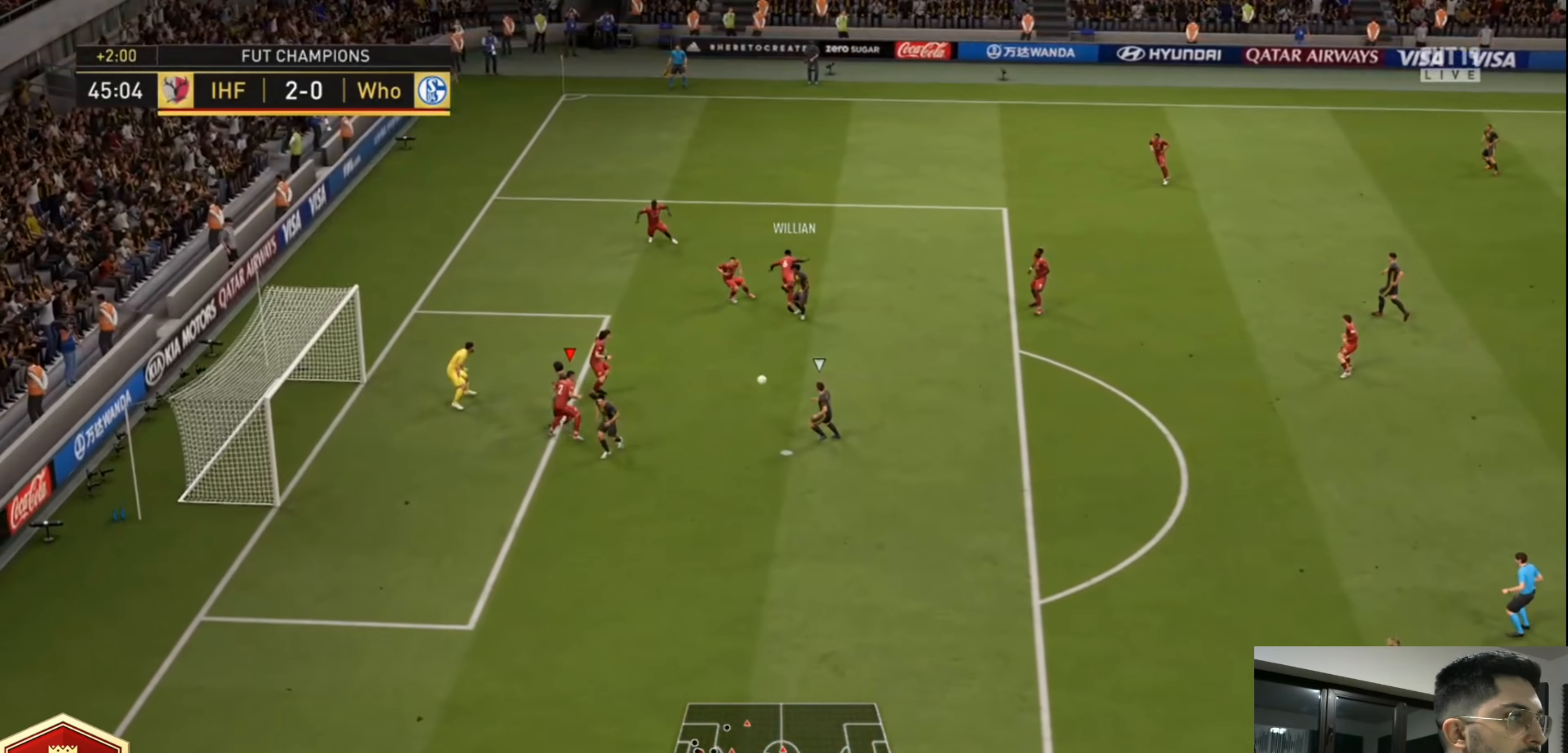
{"buttons": ["R2", "L3"], "left_stick": "down-right", "right_stick": "down", "events": [[40, "L3", "down"], [80, "right_stick", "down"]]}
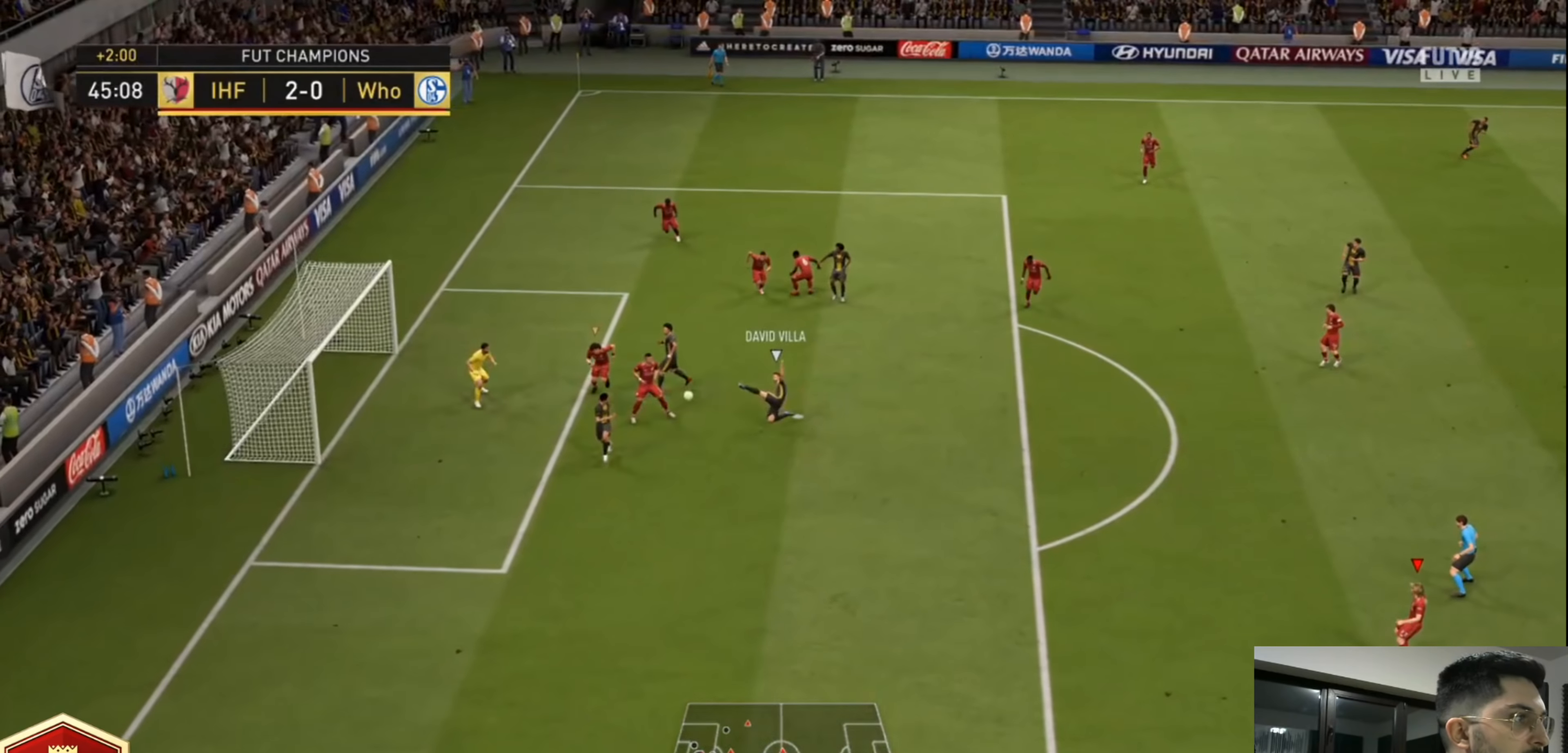
{"buttons": [], "left_stick": "down-right", "right_stick": "center", "events": [[160, "R2", "up"], [200, "right_stick", "center"], [360, "L3", "up"]]}
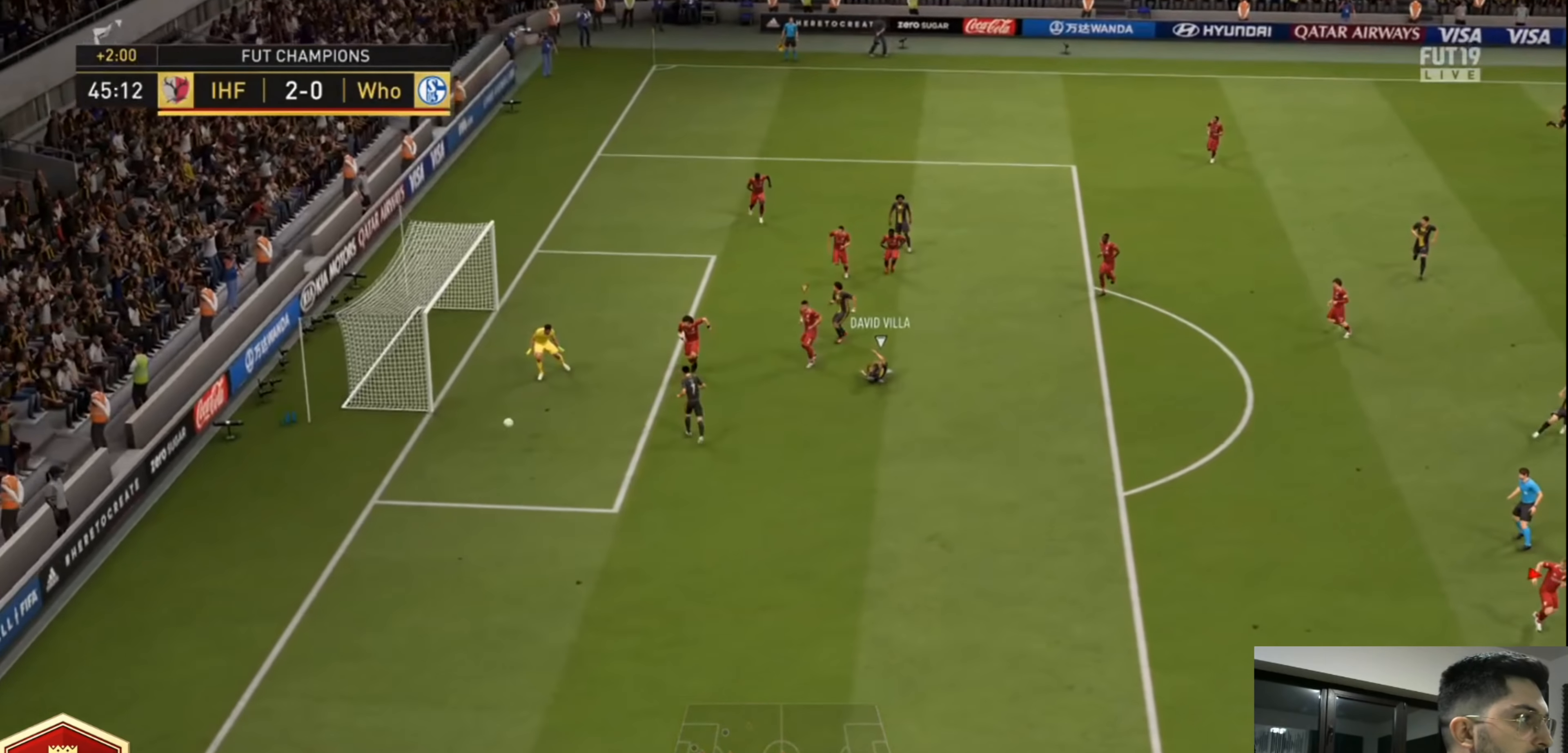
{"buttons": ["CROSS", "L1", "R1"], "left_stick": "center", "right_stick": "center", "events": [[160, "left_stick", "center"], [280, "L1", "down"], [400, "L1", "up"], [440, "L1", "down"], [480, "CROSS", "down"], [480, "R1", "down"]]}
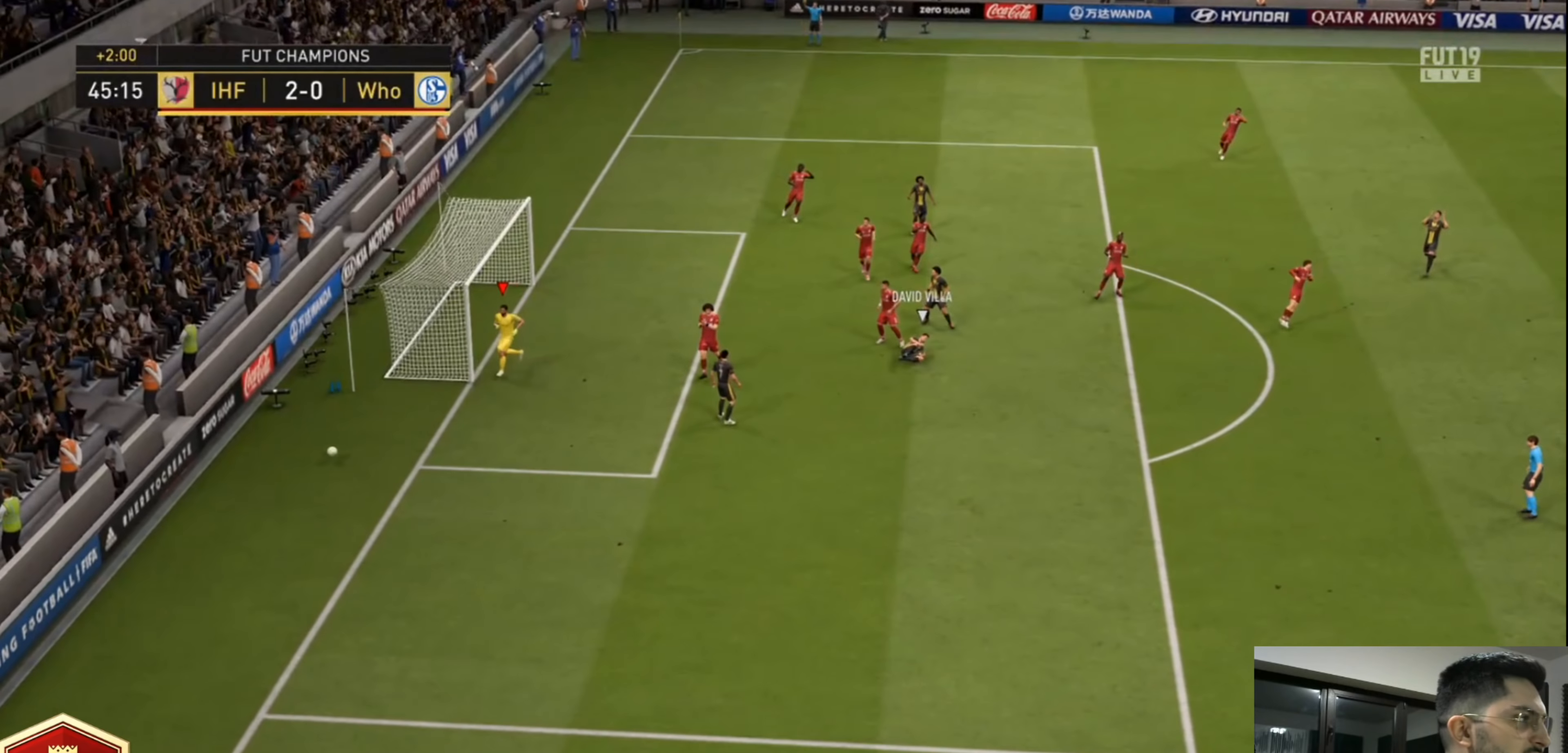
{"buttons": ["L1"], "left_stick": "center", "right_stick": "center", "events": [[40, "L1", "up"], [80, "CROSS", "up"], [80, "R1", "up"], [120, "L1", "down"], [160, "R1", "down"], [200, "CROSS", "down"], [200, "L1", "up"], [280, "CROSS", "up"], [280, "L1", "down"], [280, "R1", "up"], [360, "CROSS", "down"], [360, "R1", "down"], [400, "L1", "up"], [440, "CROSS", "up"], [440, "R1", "up"], [480, "L1", "down"]]}